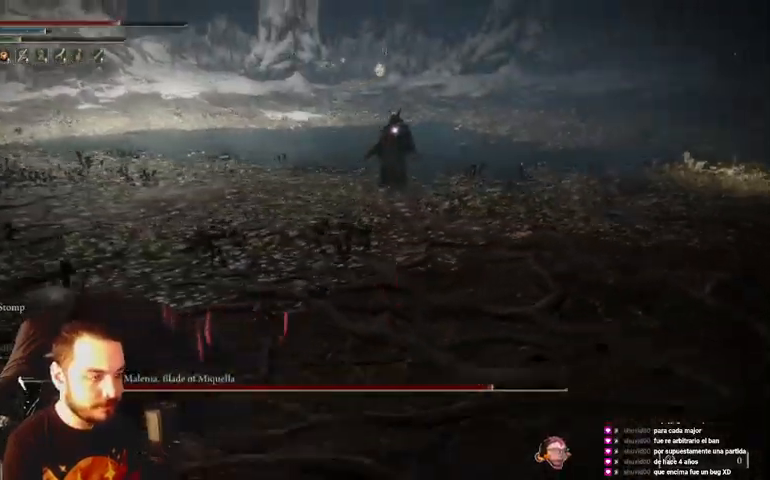
Gameplay with a controller (Xbox layout); each line is a JSON object with the inputs held at the frame after it. "events" lists button and stick changes between this image and that frame as [ms after this image, input, new state], when the widget could be followed in between.
{"buttons": ["B"], "left_stick": "down-left", "right_stick": "center", "events": [[133, "A", "up"]]}
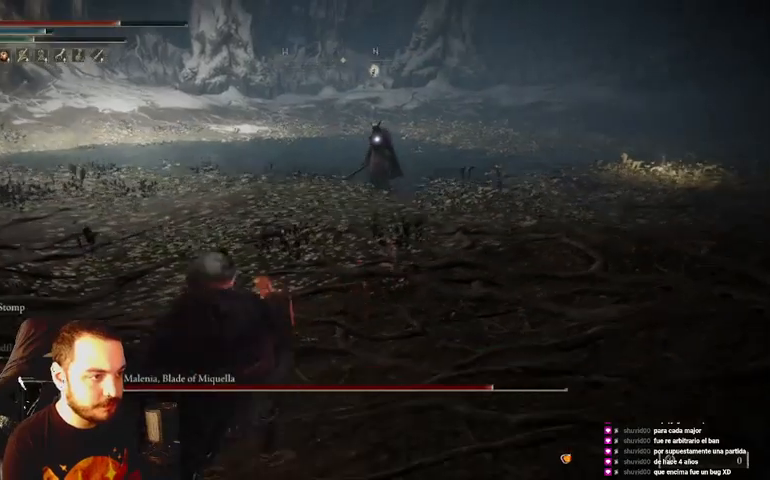
{"buttons": ["B"], "left_stick": "left", "right_stick": "center", "events": [[500, "left_stick", "left"]]}
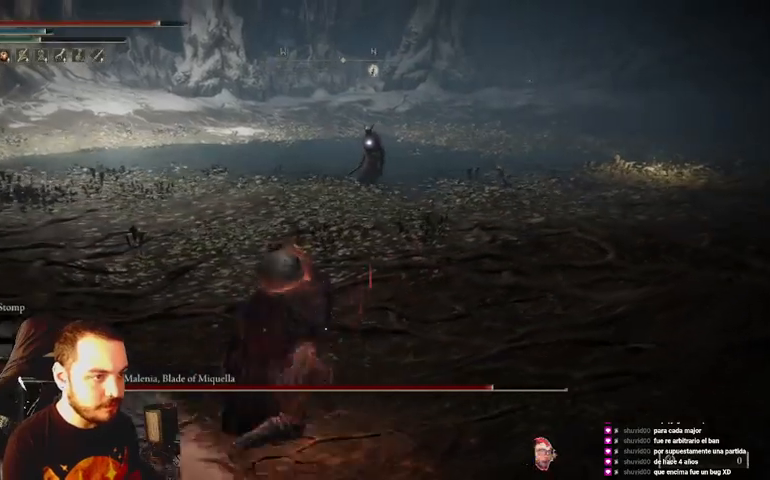
{"buttons": ["B"], "left_stick": "up-left", "right_stick": "center", "events": [[167, "left_stick", "up-left"]]}
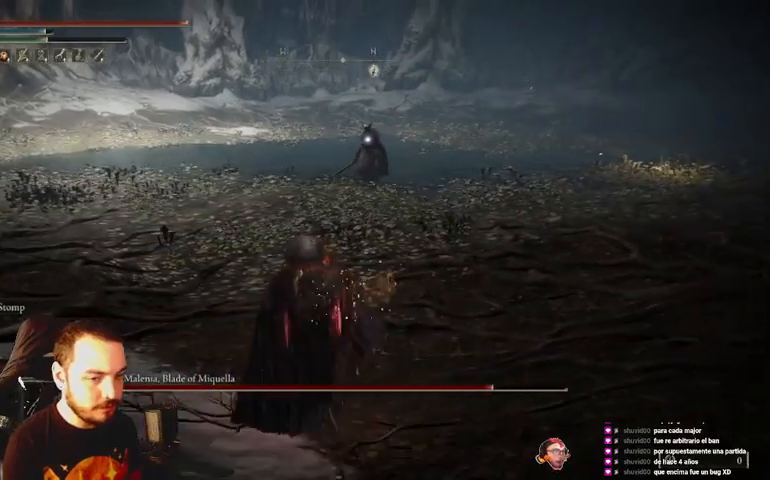
{"buttons": ["B"], "left_stick": "up-left", "right_stick": "center", "events": []}
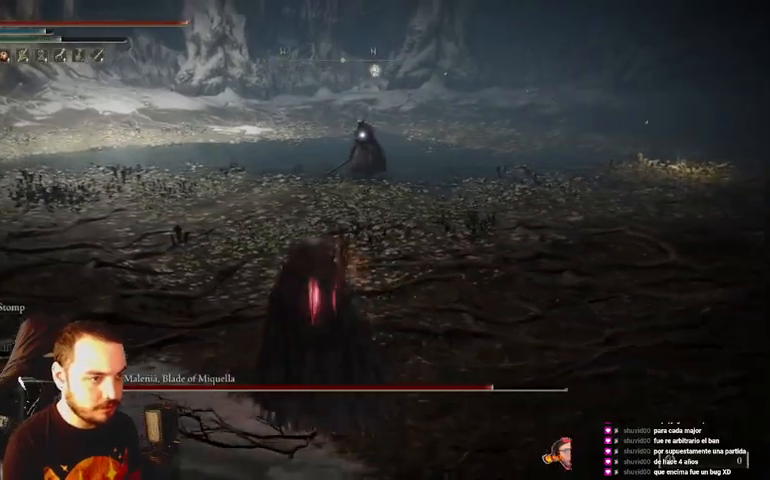
{"buttons": ["B"], "left_stick": "up-left", "right_stick": "center", "events": []}
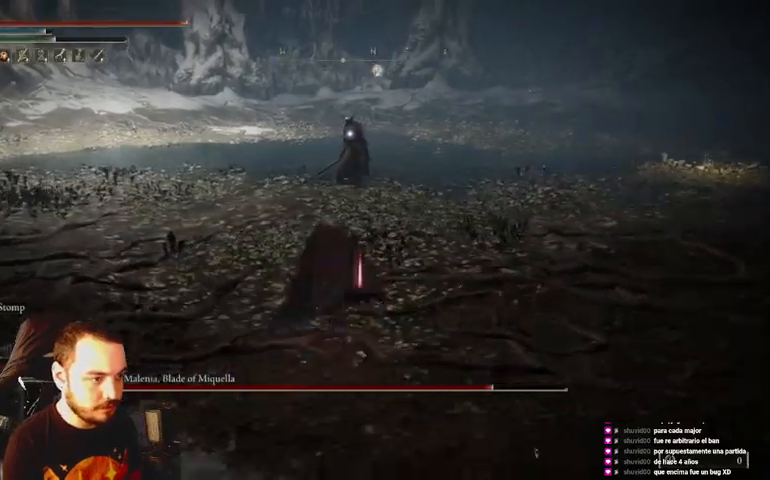
{"buttons": [], "left_stick": "up-left", "right_stick": "center", "events": [[200, "B", "up"]]}
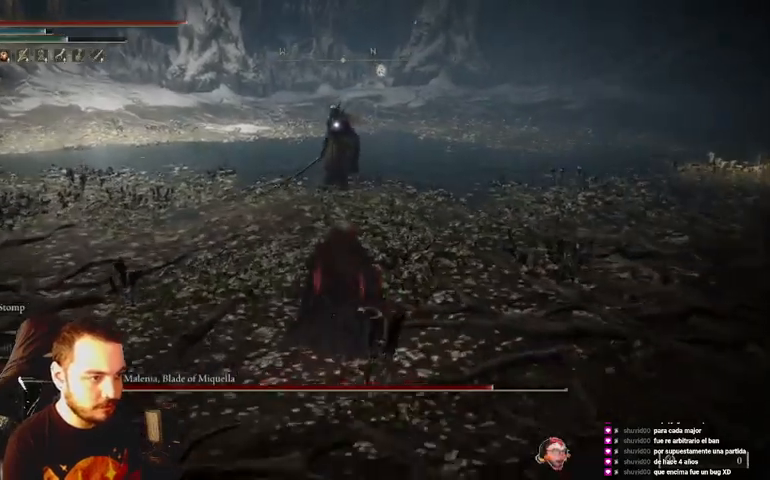
{"buttons": [], "left_stick": "up-left", "right_stick": "center", "events": []}
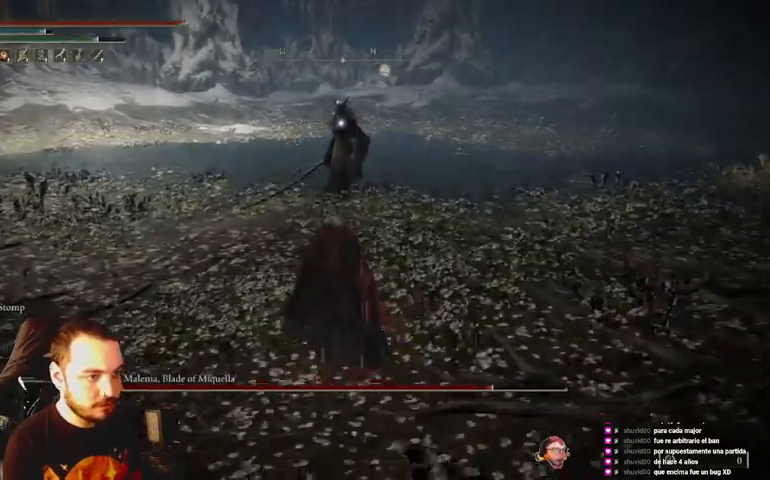
{"buttons": [], "left_stick": "up-left", "right_stick": "center", "events": []}
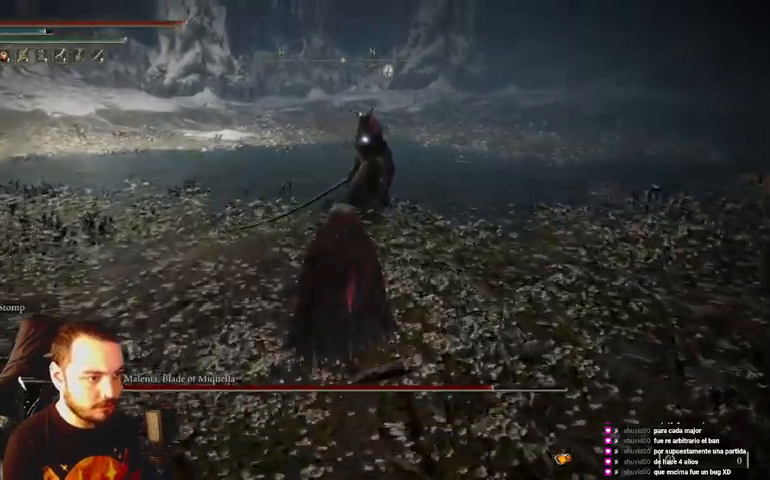
{"buttons": [], "left_stick": "up-left", "right_stick": "center", "events": []}
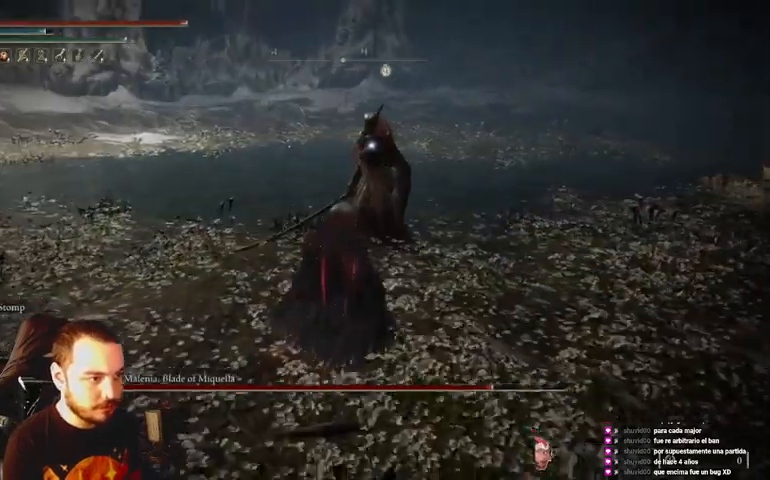
{"buttons": ["R1"], "left_stick": "up-left", "right_stick": "center", "events": [[467, "R1", "down"]]}
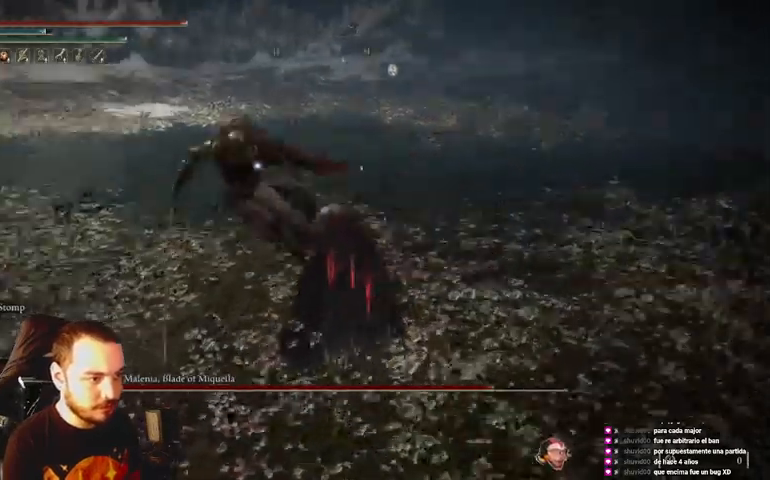
{"buttons": [], "left_stick": "up-left", "right_stick": "center", "events": [[67, "R1", "up"]]}
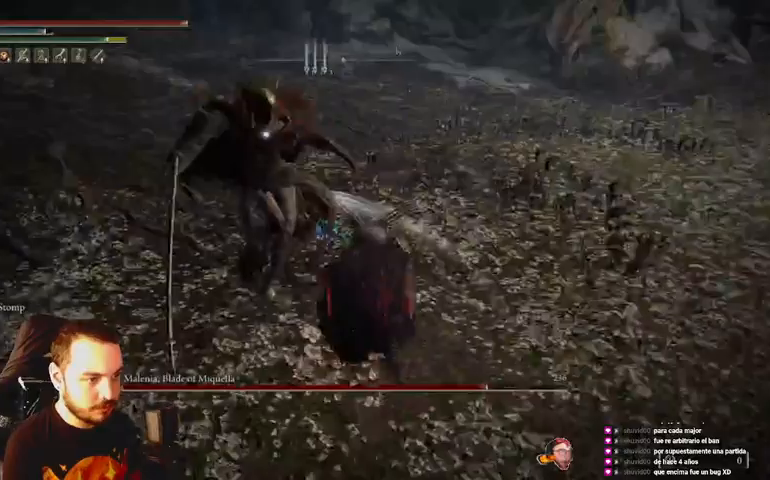
{"buttons": [], "left_stick": "up-left", "right_stick": "center", "events": [[300, "R1", "down"], [400, "R1", "up"]]}